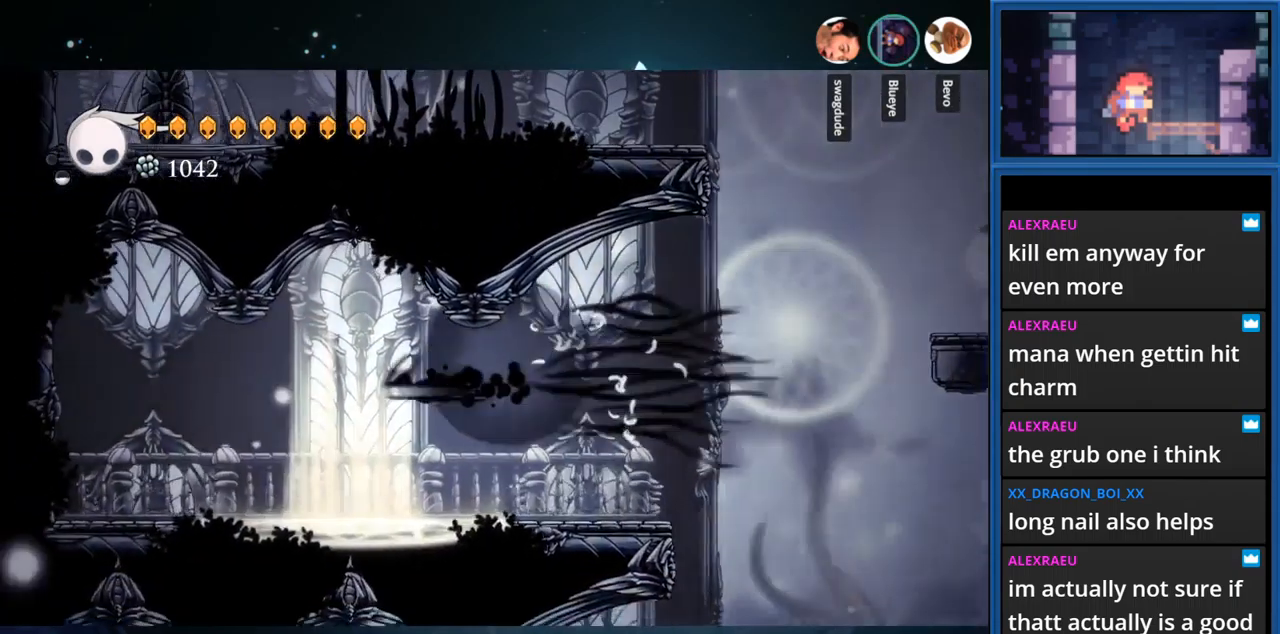
Gameplay with a controller (PlayStation layout); each line is a JSON object with the inputs held at the frame after it. "events" lists button and stick changes between this image and that frame as [ms after this image, input, new state], when the widget could be followed in between. Not read: L3 R3 left_stick.
{"buttons": ["DPAD_RIGHT"], "right_stick": "center", "events": [[84, "R1", "up"], [217, "DPAD_LEFT", "up"], [367, "DPAD_RIGHT", "down"]]}
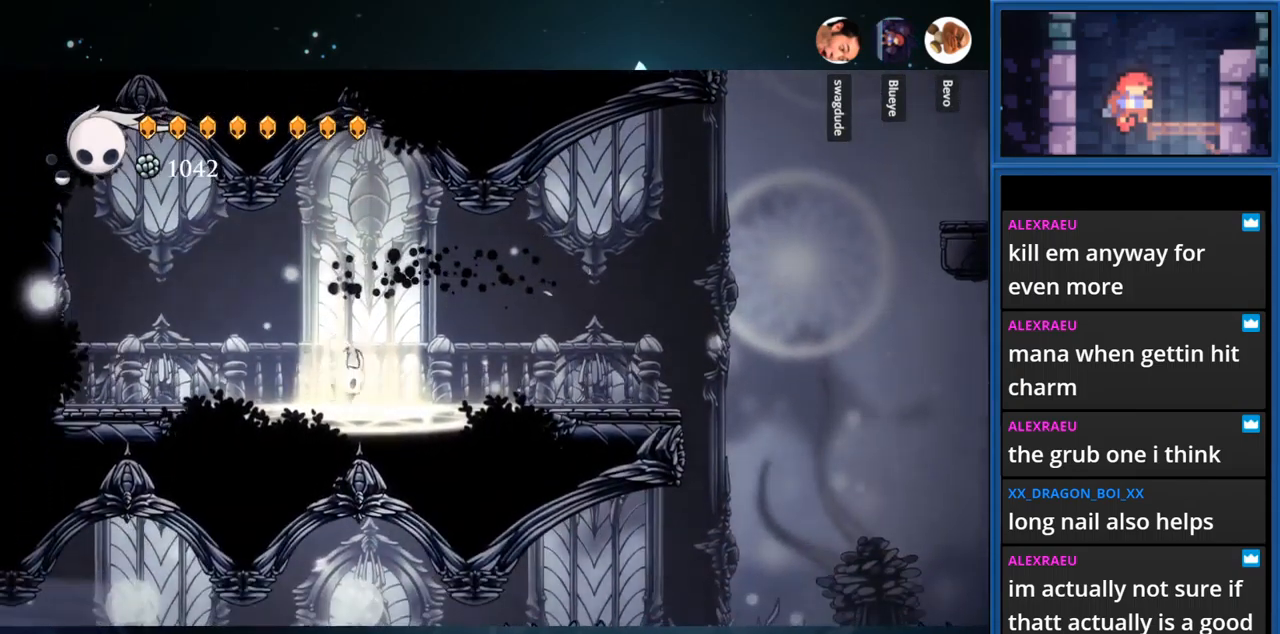
{"buttons": [], "right_stick": "center", "events": [[101, "DPAD_RIGHT", "up"]]}
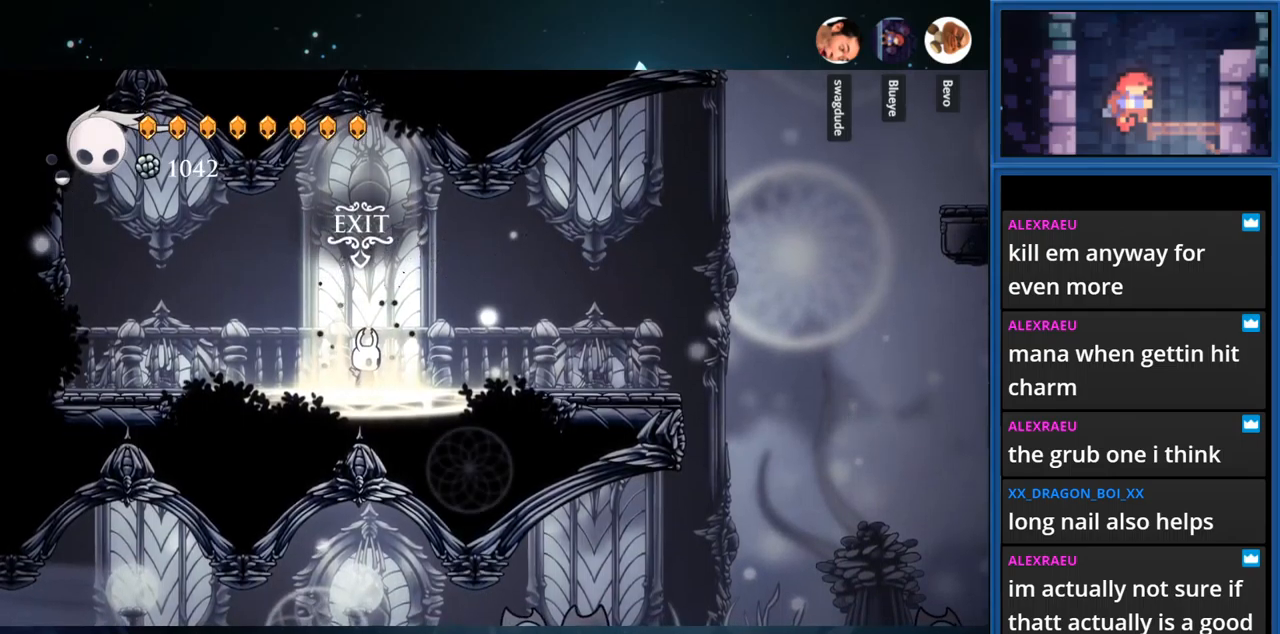
{"buttons": [], "right_stick": "center", "events": []}
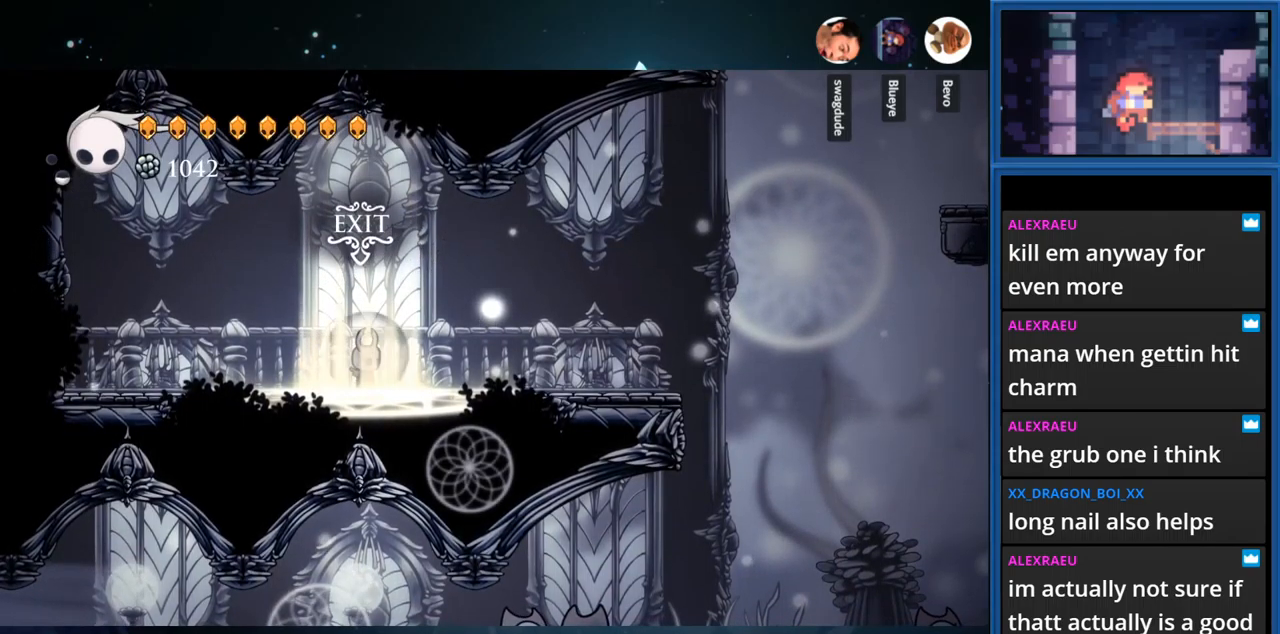
{"buttons": [], "right_stick": "center", "events": []}
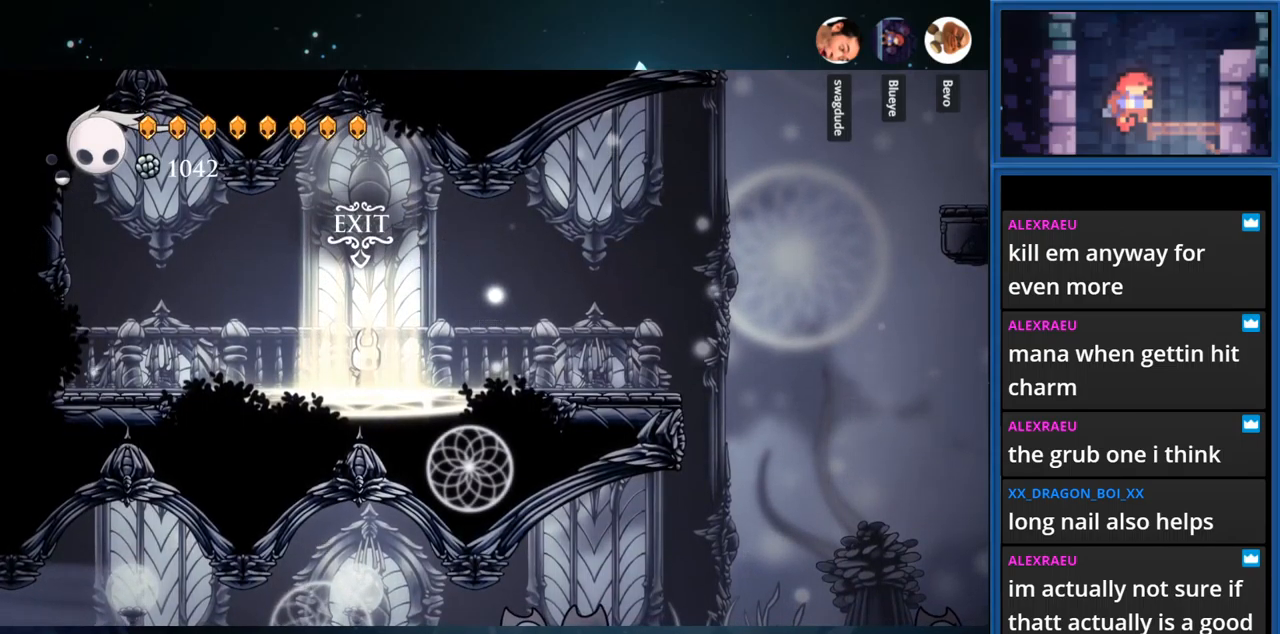
{"buttons": [], "right_stick": "center", "events": [[300, "R1", "down"], [467, "R1", "up"]]}
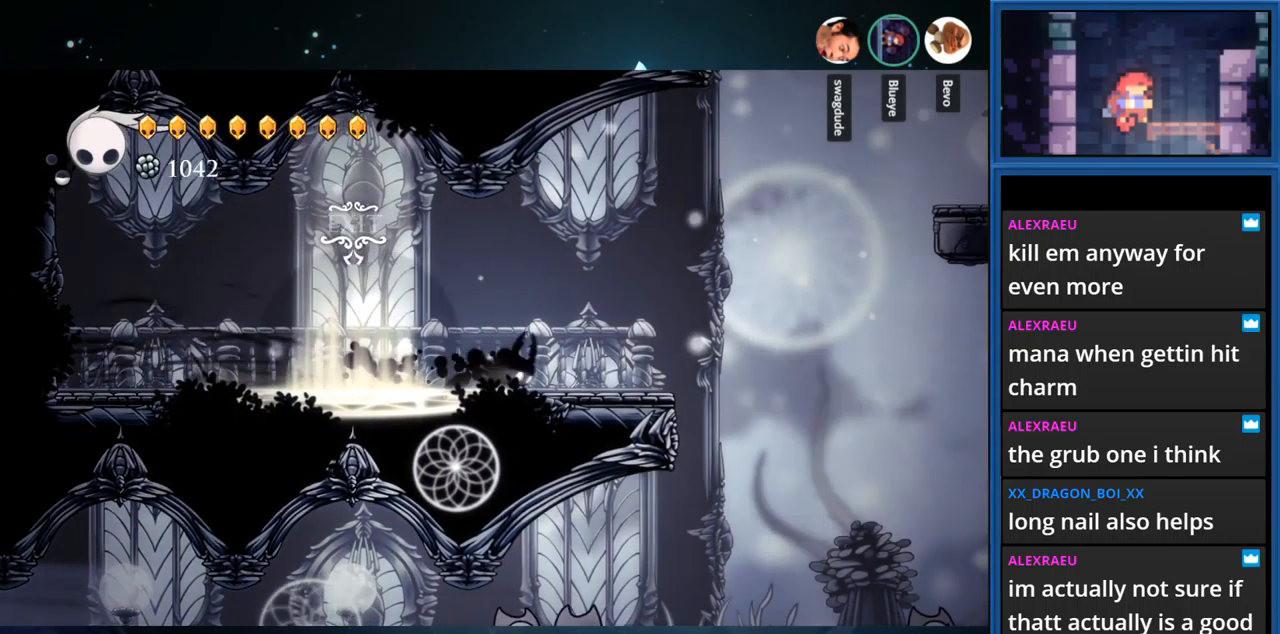
{"buttons": ["DPAD_RIGHT"], "right_stick": "center", "events": [[183, "DPAD_RIGHT", "down"]]}
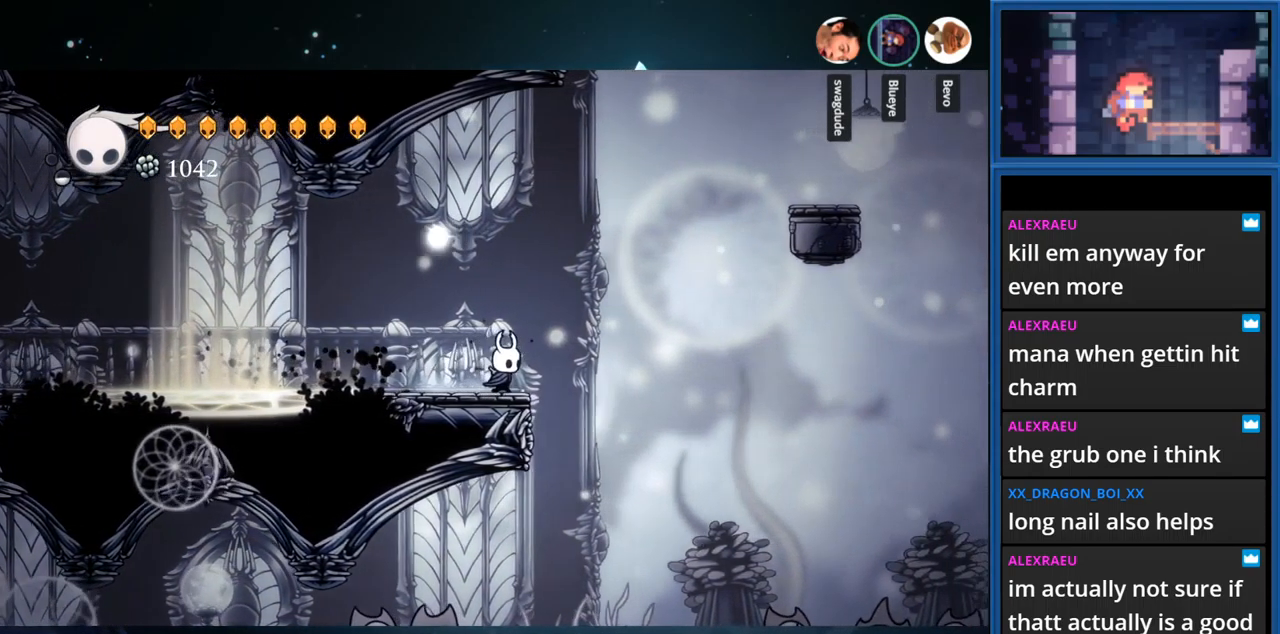
{"buttons": ["DPAD_LEFT"], "right_stick": "center", "events": [[200, "DPAD_RIGHT", "up"], [350, "DPAD_LEFT", "down"]]}
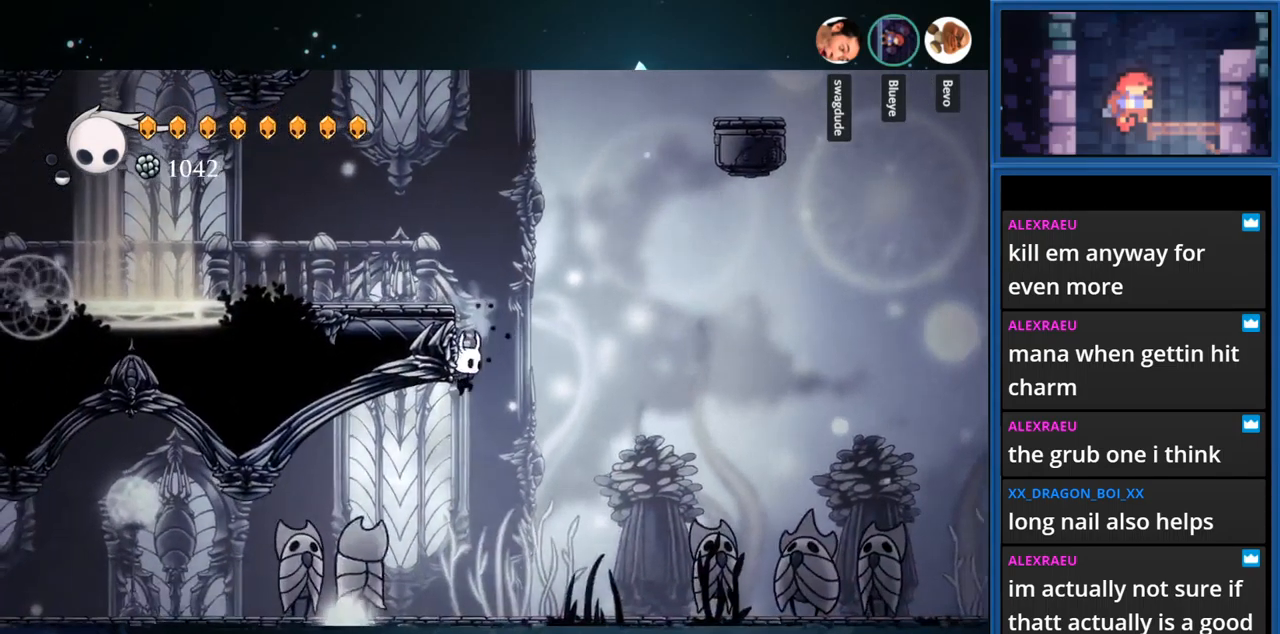
{"buttons": ["DPAD_DOWN", "DPAD_LEFT"], "right_stick": "center", "events": [[183, "DPAD_DOWN", "down"], [300, "SQUARE", "down"], [300, "TRIANGLE", "down"], [350, "TRIANGLE", "up"], [467, "SQUARE", "up"]]}
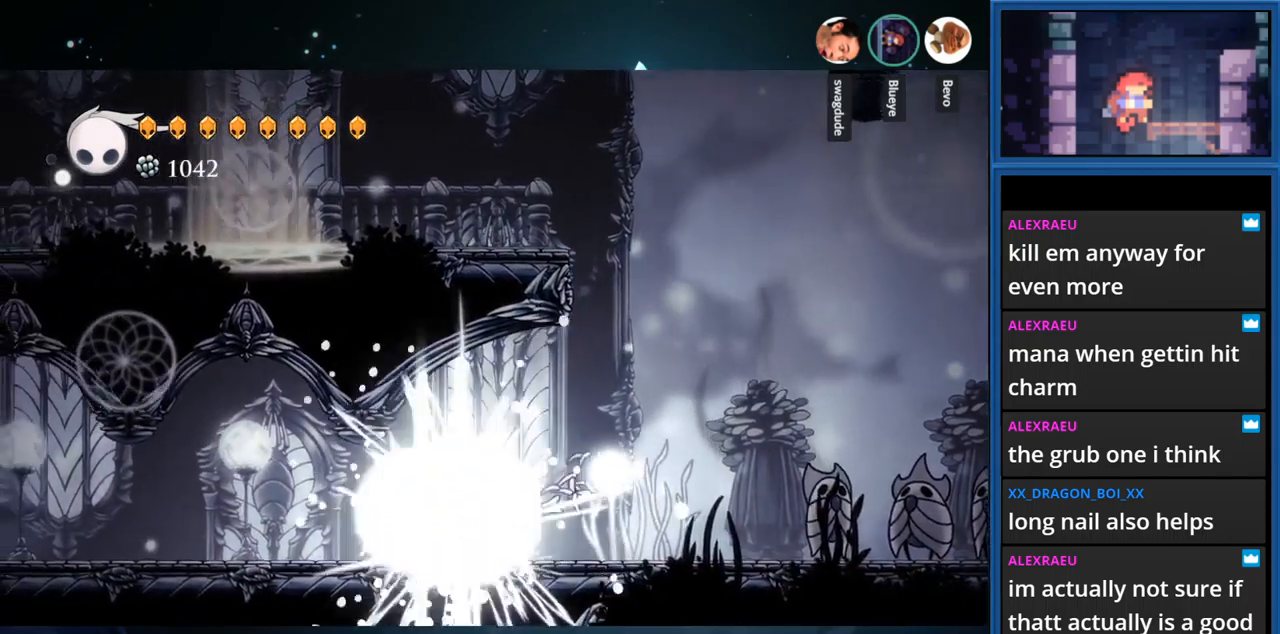
{"buttons": ["R1", "DPAD_LEFT"], "right_stick": "center", "events": [[50, "DPAD_DOWN", "up"], [400, "R1", "down"]]}
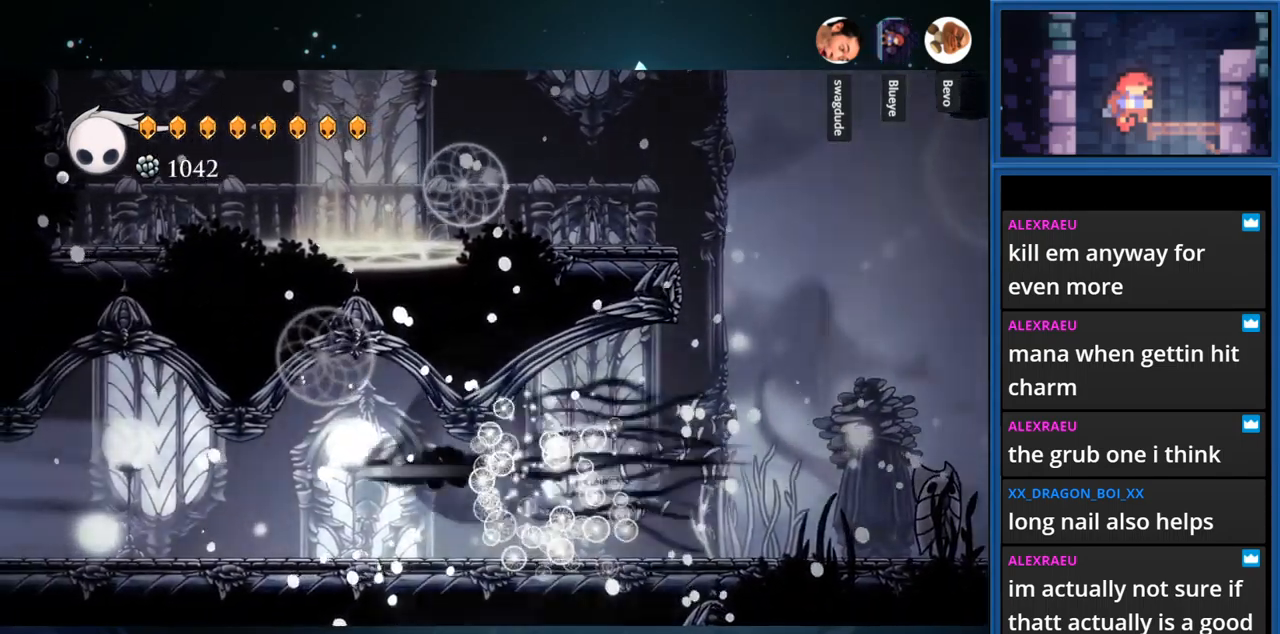
{"buttons": ["DPAD_LEFT"], "right_stick": "center", "events": [[83, "R1", "up"]]}
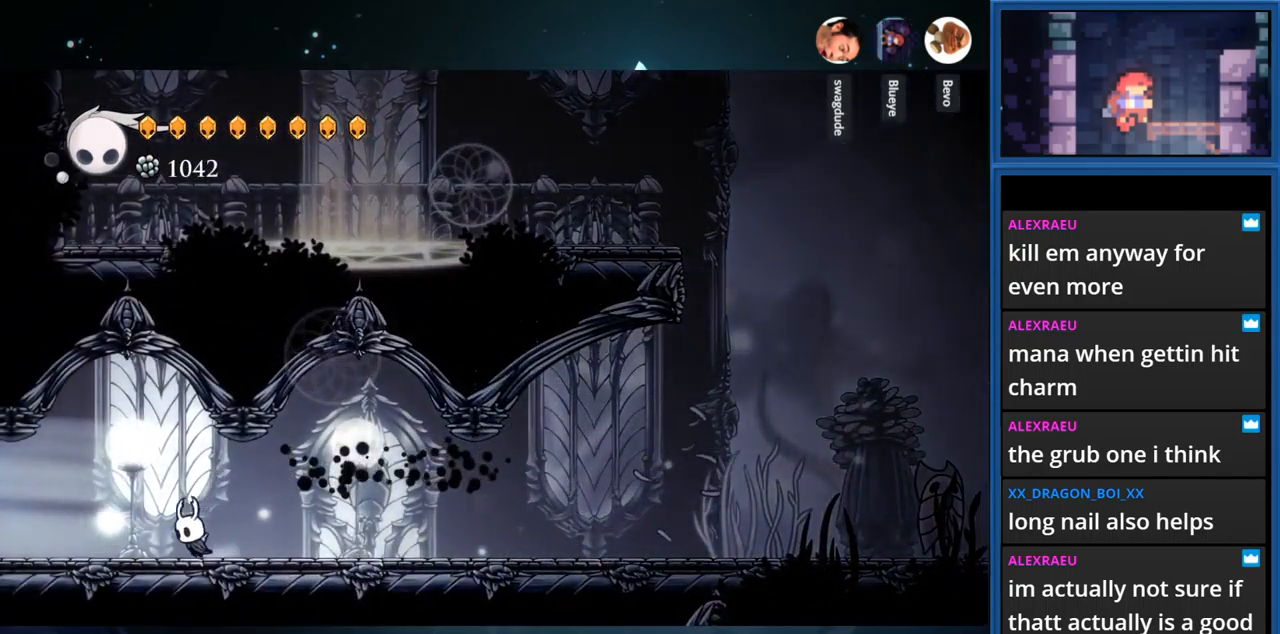
{"buttons": ["DPAD_LEFT"], "right_stick": "center", "events": [[50, "R1", "down"], [217, "R1", "up"]]}
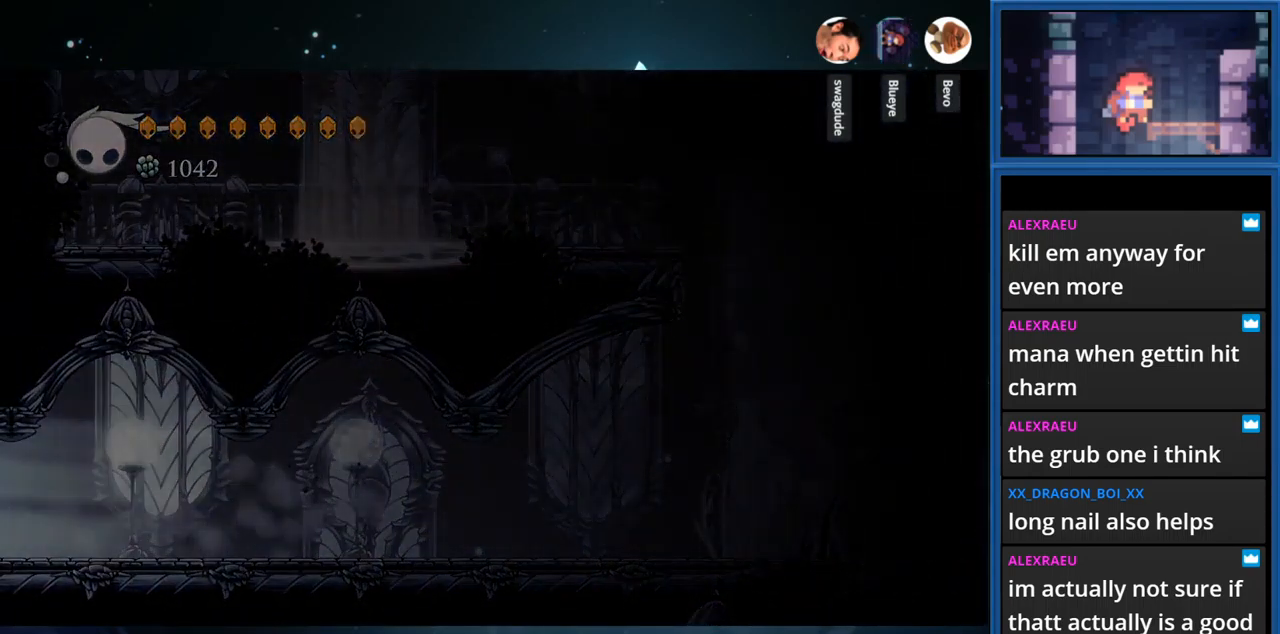
{"buttons": [], "right_stick": "center", "events": [[217, "DPAD_LEFT", "up"]]}
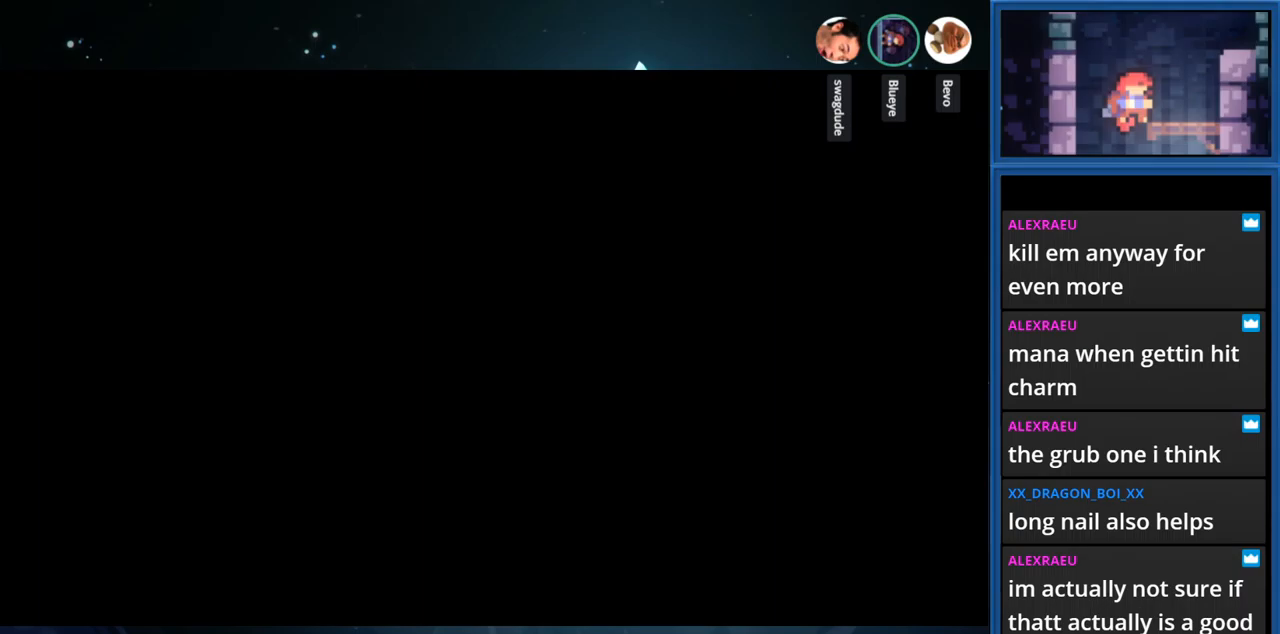
{"buttons": [], "right_stick": "center", "events": []}
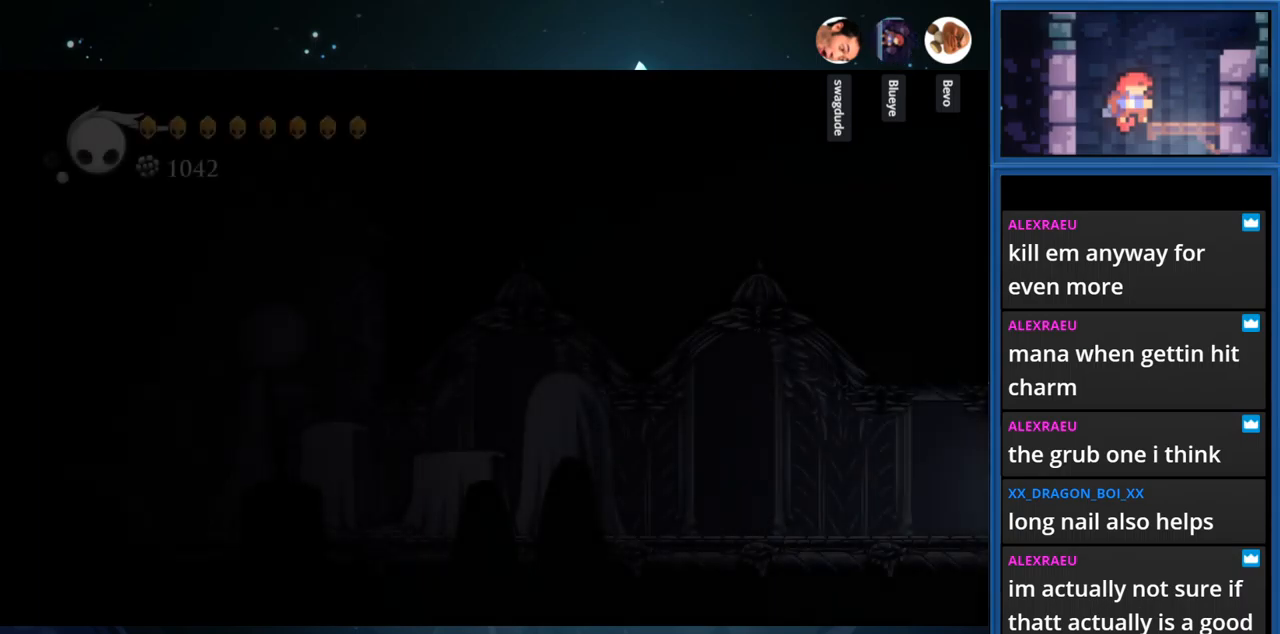
{"buttons": ["DPAD_LEFT"], "right_stick": "center", "events": [[167, "DPAD_LEFT", "down"]]}
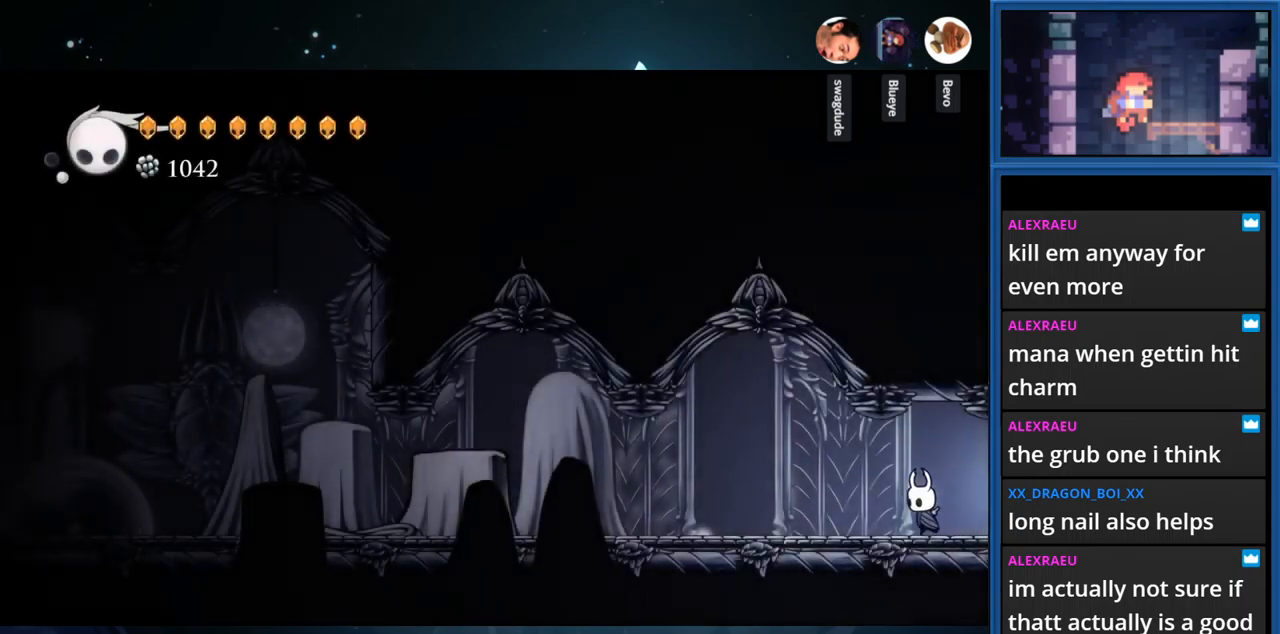
{"buttons": ["DPAD_LEFT"], "right_stick": "center", "events": []}
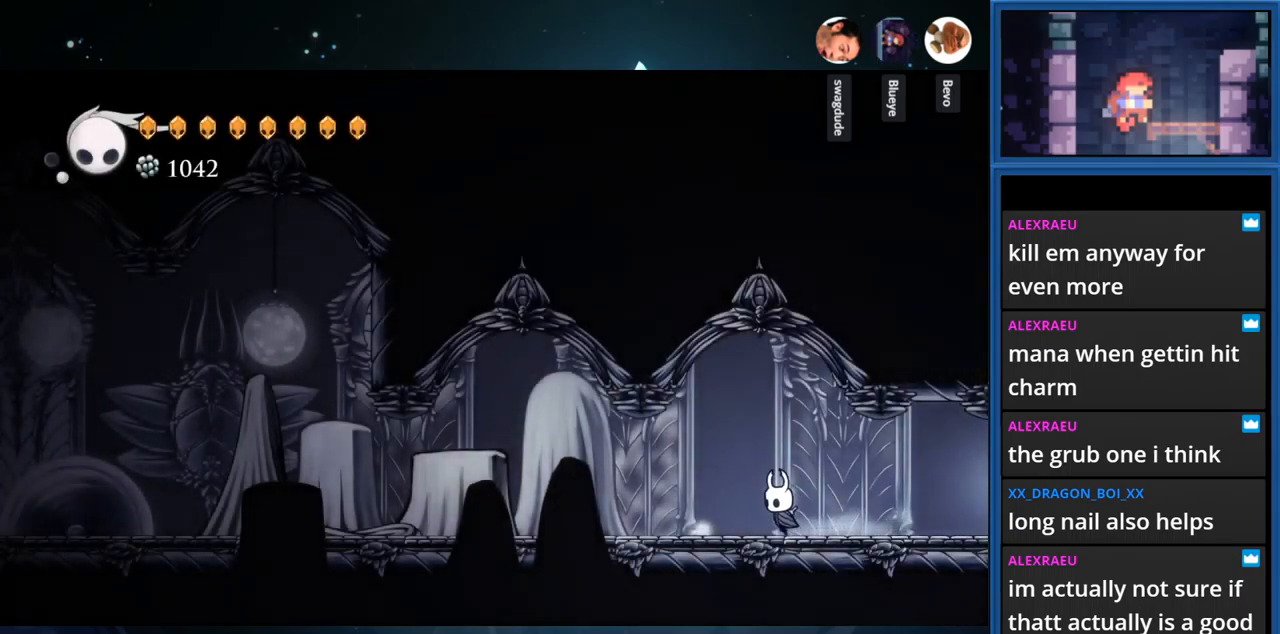
{"buttons": ["SQUARE", "DPAD_LEFT"], "right_stick": "center", "events": [[200, "R1", "down"], [334, "R1", "up"], [467, "SQUARE", "down"]]}
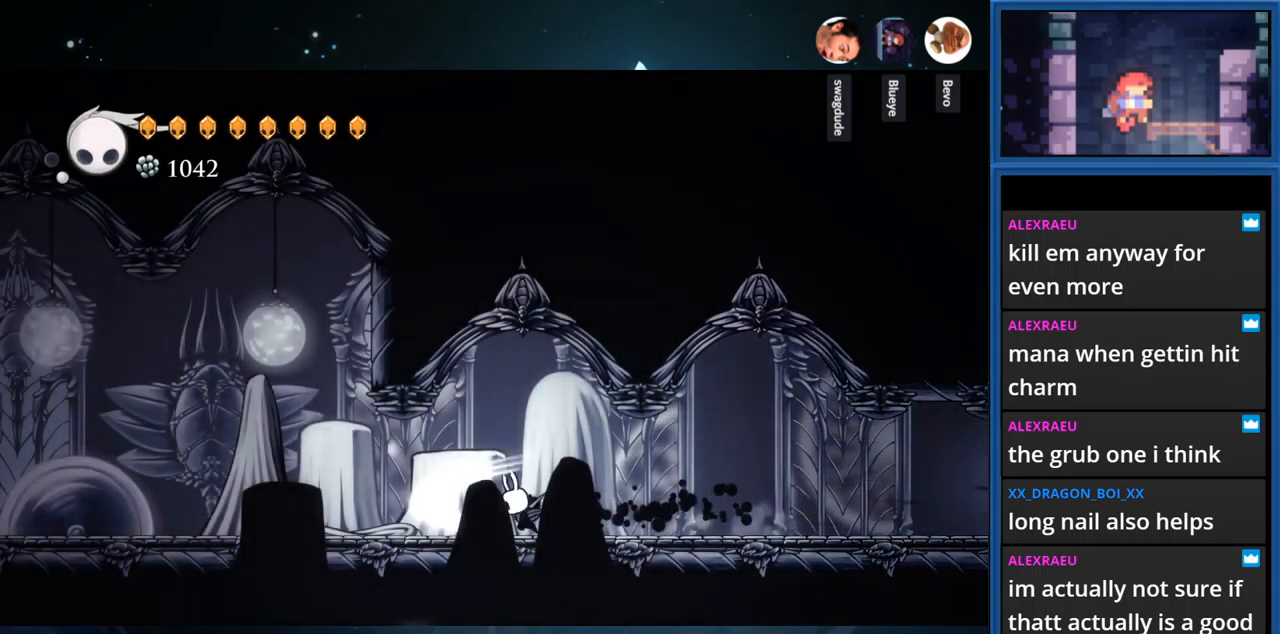
{"buttons": ["DPAD_LEFT"], "right_stick": "center", "events": [[100, "R1", "down"], [217, "R1", "up"], [217, "SQUARE", "up"]]}
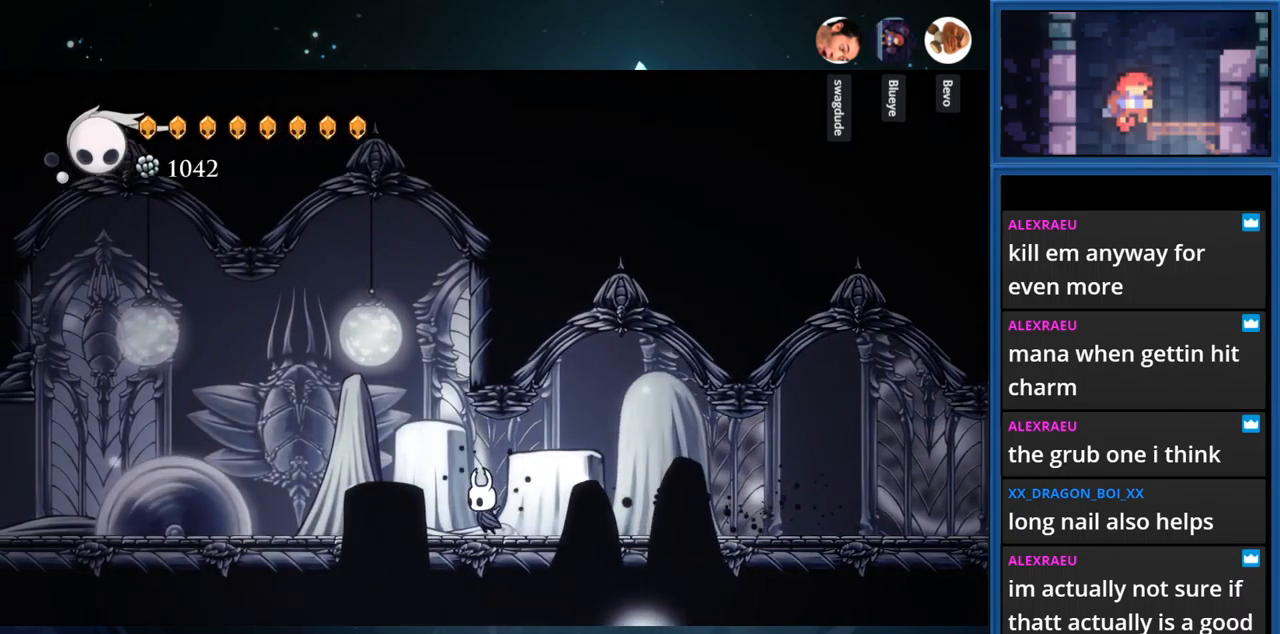
{"buttons": ["CROSS"], "right_stick": "center", "events": [[284, "DPAD_LEFT", "up"], [500, "CROSS", "down"]]}
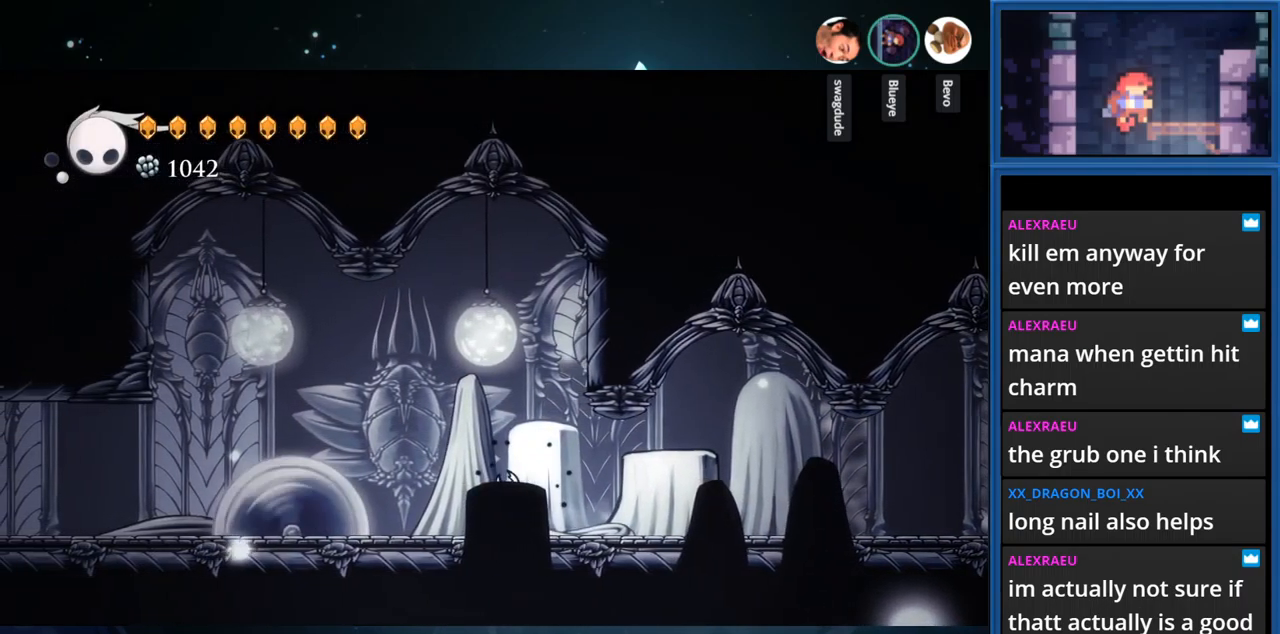
{"buttons": ["CROSS", "R1", "DPAD_LEFT"], "right_stick": "center", "events": [[67, "DPAD_LEFT", "down"], [467, "R1", "down"]]}
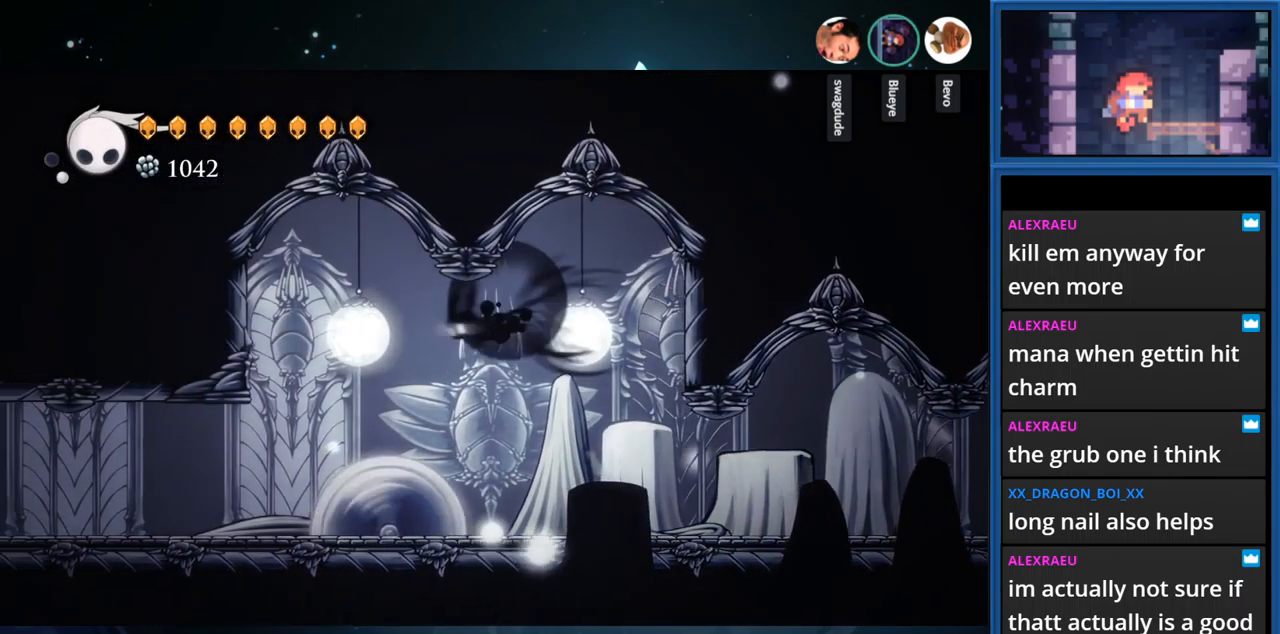
{"buttons": ["DPAD_LEFT"], "right_stick": "center", "events": [[134, "R1", "up"], [184, "CROSS", "up"]]}
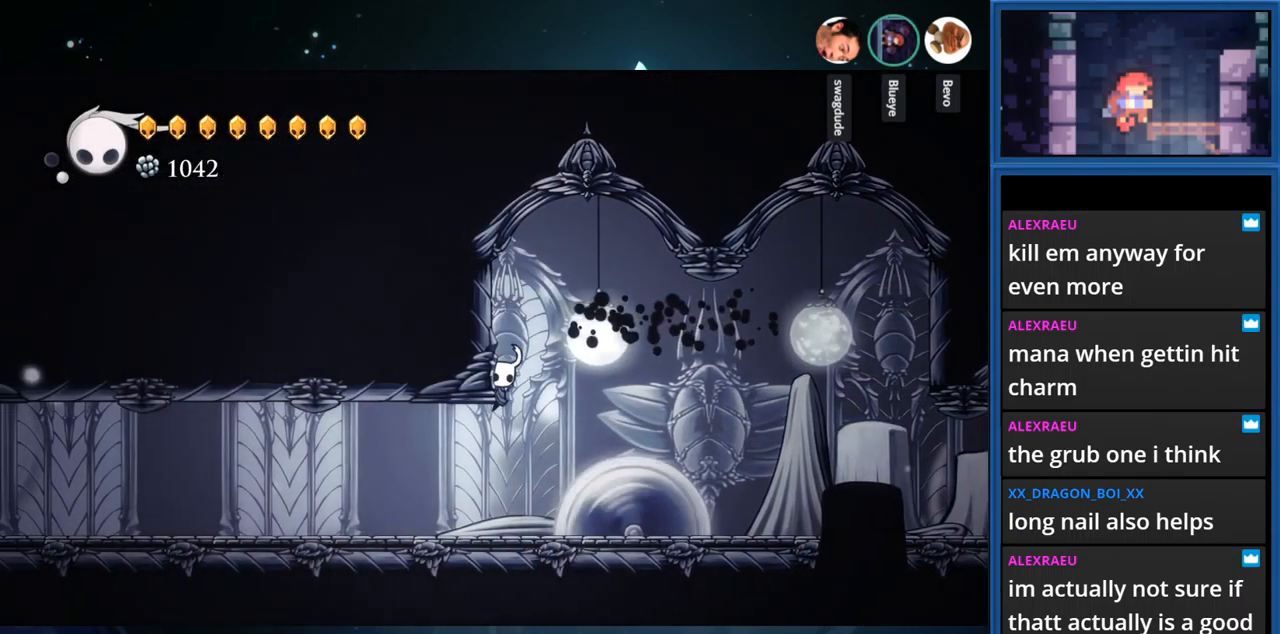
{"buttons": ["R1", "DPAD_LEFT"], "right_stick": "center", "events": [[417, "R1", "down"]]}
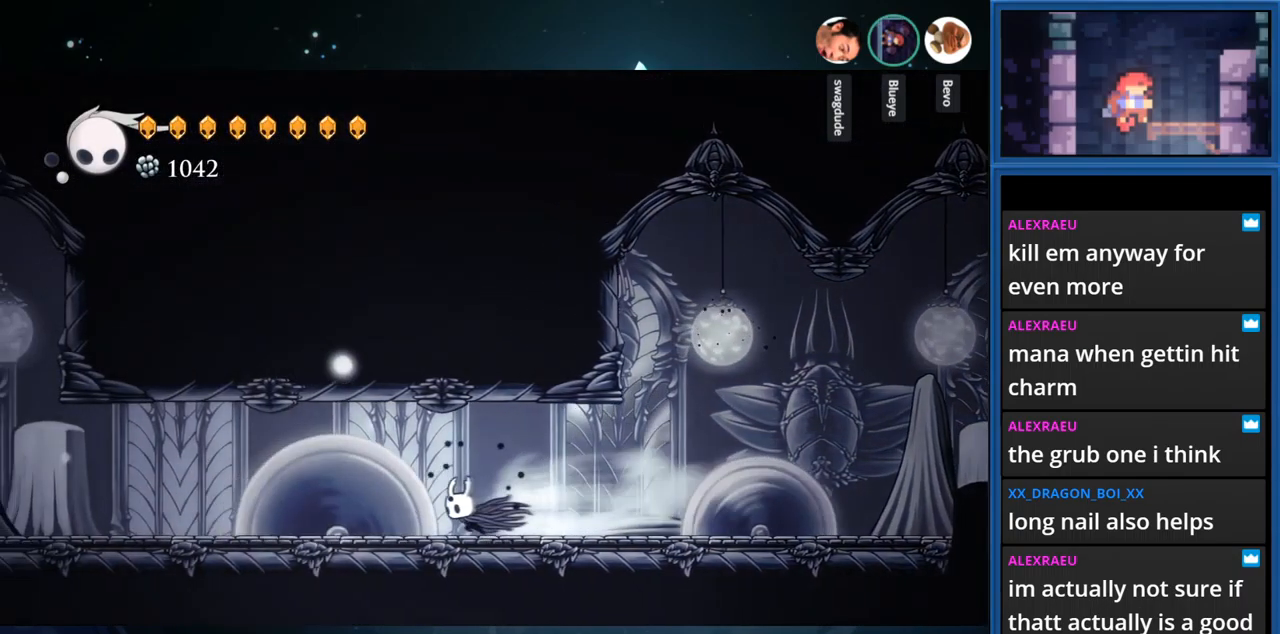
{"buttons": [], "right_stick": "center", "events": [[84, "R1", "up"], [134, "DPAD_LEFT", "up"]]}
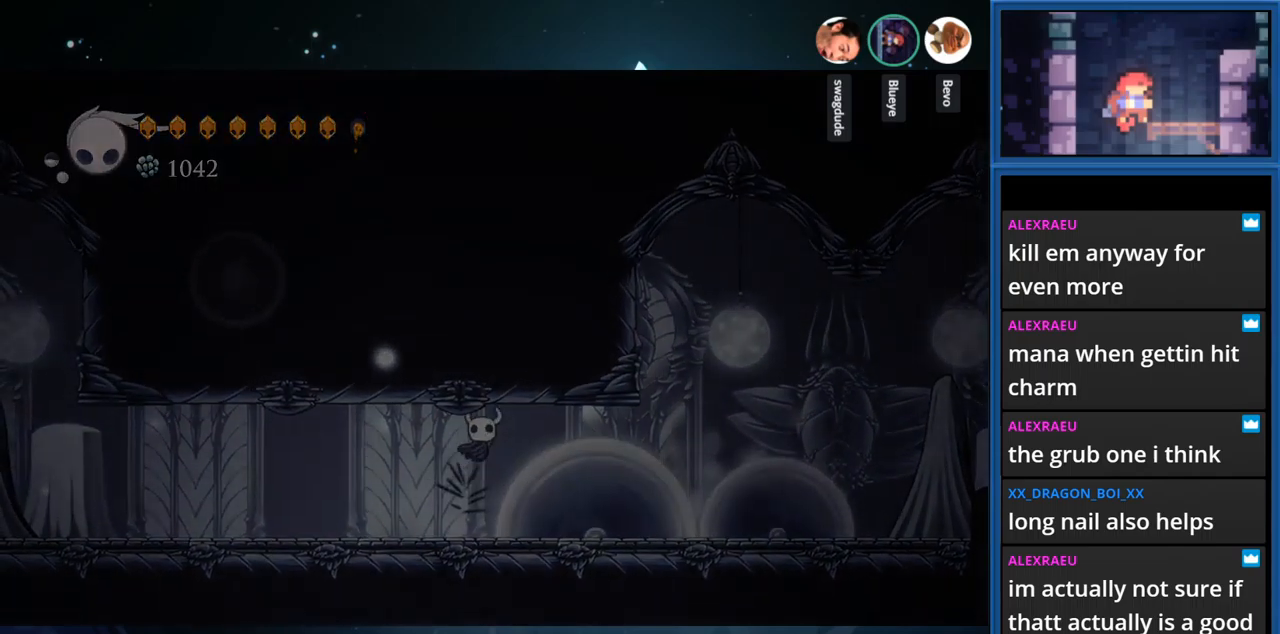
{"buttons": [], "right_stick": "center", "events": [[84, "CROSS", "down"], [250, "CROSS", "up"], [317, "CROSS", "down"], [467, "CROSS", "up"]]}
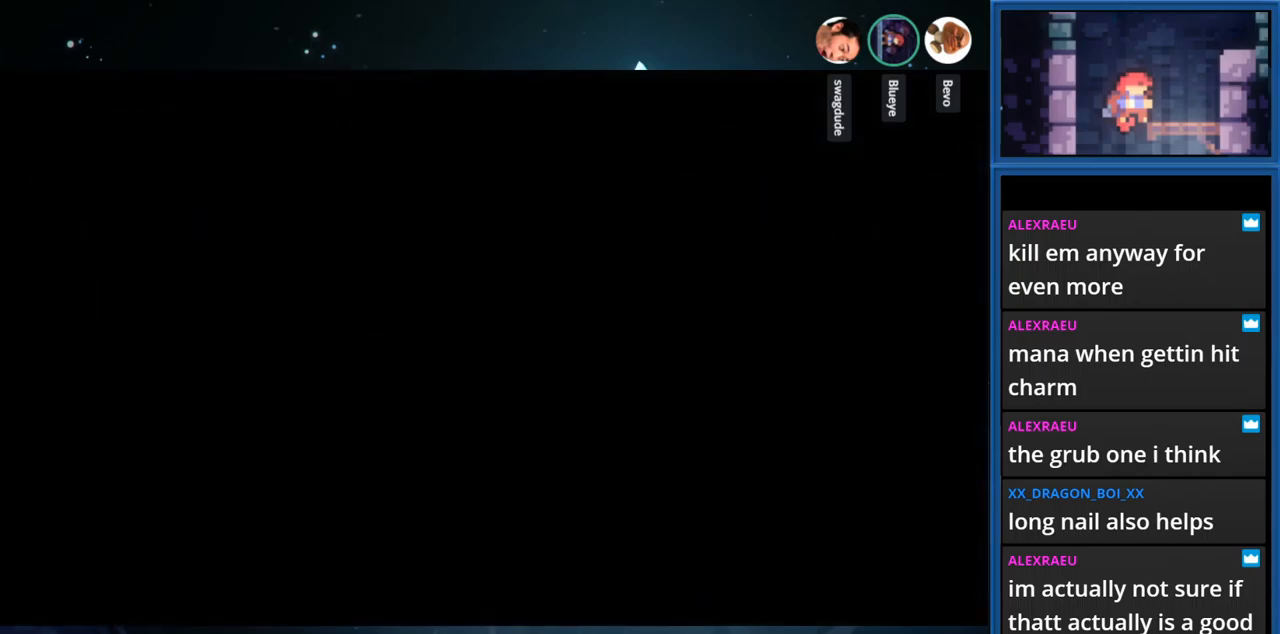
{"buttons": [], "right_stick": "center", "events": []}
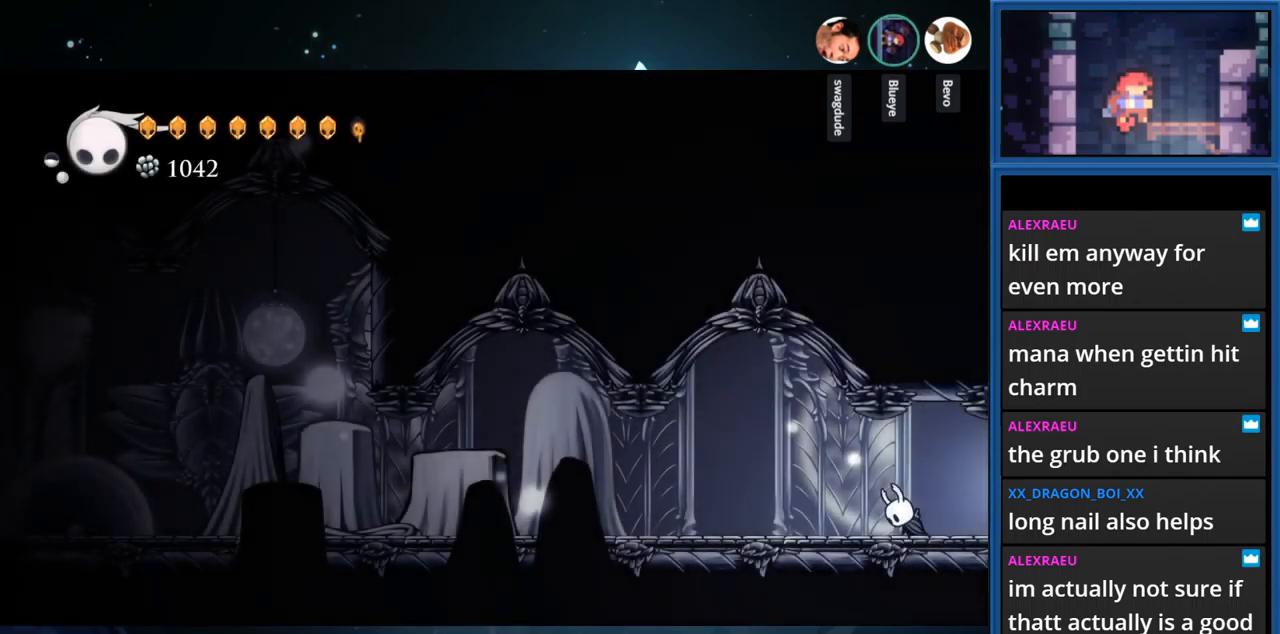
{"buttons": ["R1", "DPAD_LEFT"], "right_stick": "center", "events": [[100, "DPAD_LEFT", "down"], [467, "R1", "down"]]}
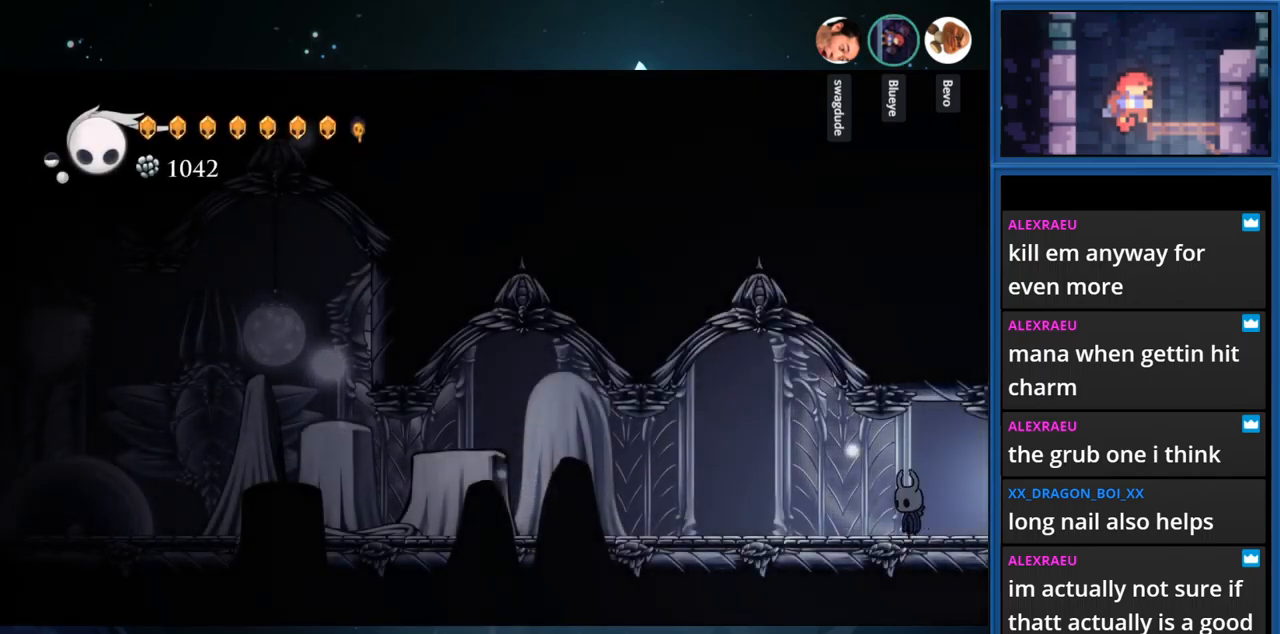
{"buttons": ["DPAD_LEFT"], "right_stick": "center", "events": [[134, "R1", "up"], [284, "R1", "down"], [467, "R1", "up"]]}
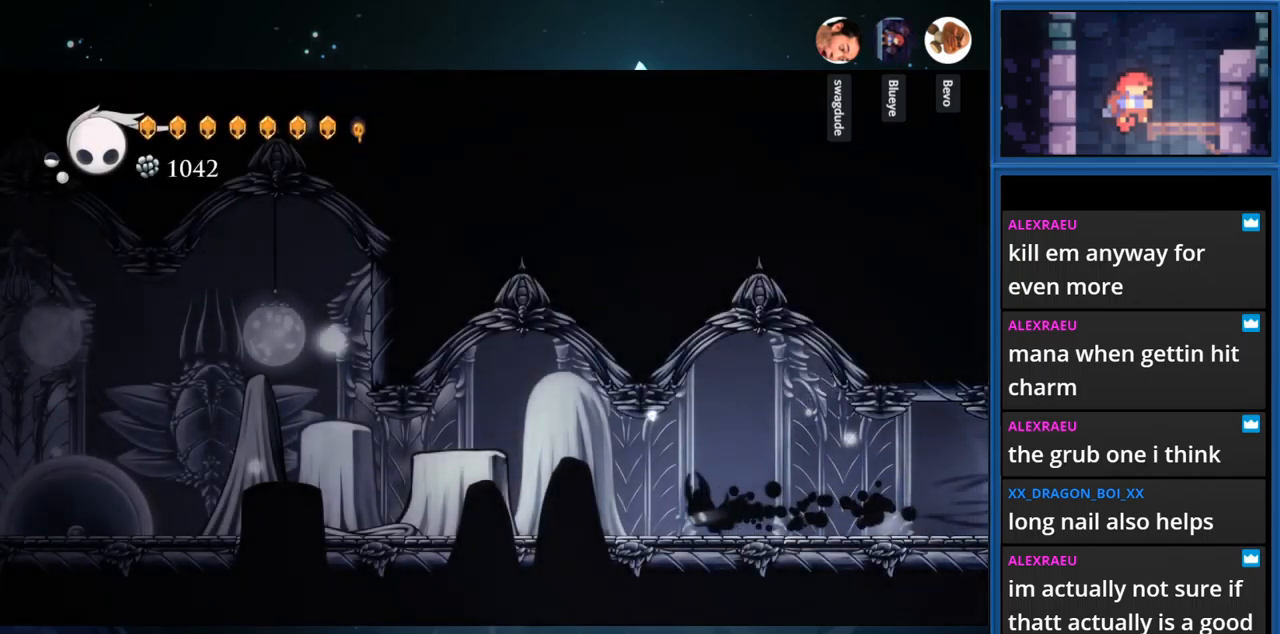
{"buttons": ["DPAD_LEFT"], "right_stick": "center", "events": [[267, "R1", "down"], [467, "R1", "up"]]}
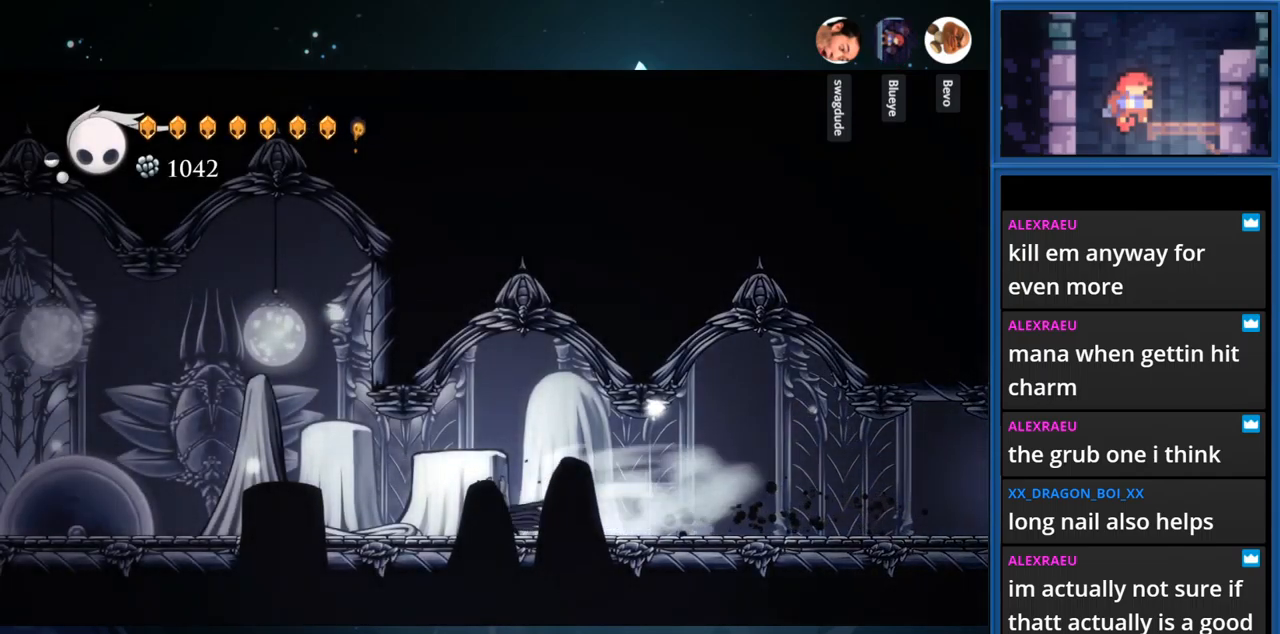
{"buttons": ["DPAD_LEFT"], "right_stick": "center", "events": []}
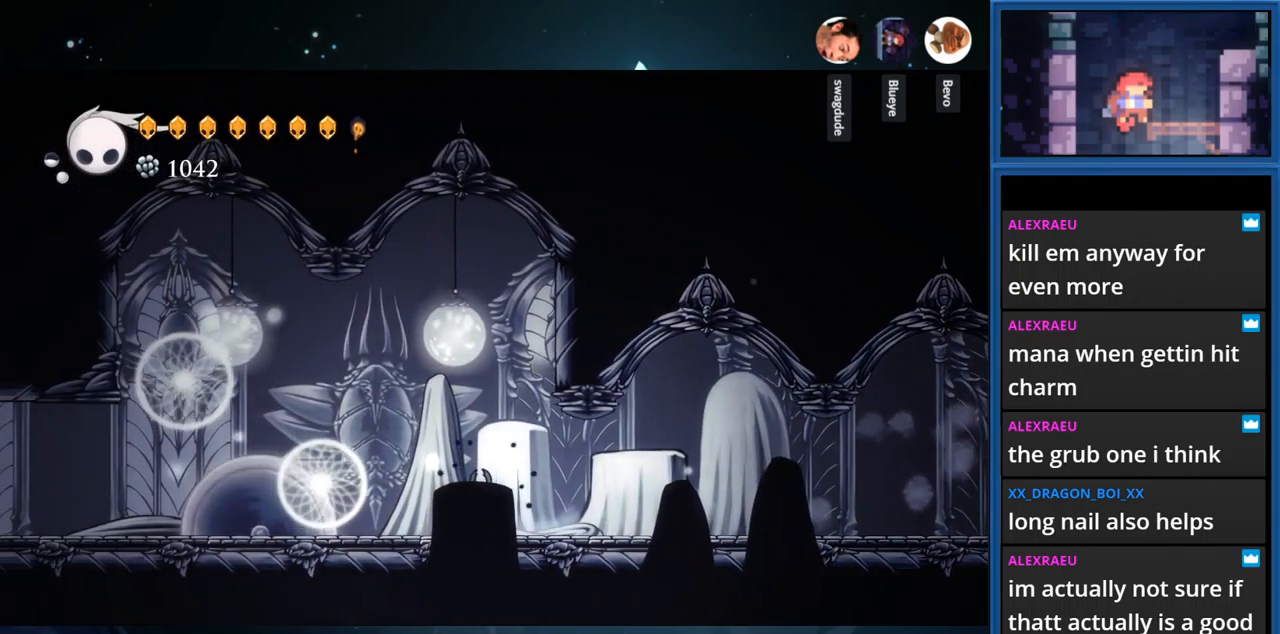
{"buttons": ["CROSS", "DPAD_LEFT"], "right_stick": "center", "events": [[200, "CROSS", "down"]]}